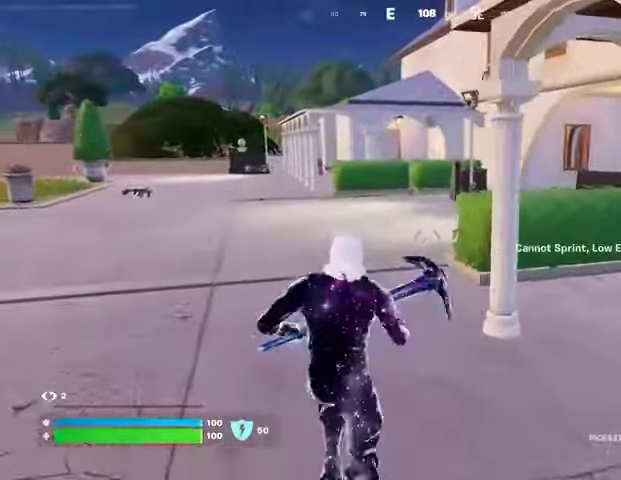
Gameplay with a controller (PlayStation layout); each line is a JSON object with the inputs held at the frame after it. "events" lists button and stick changes between this image and that frame as [ms after this image, input, new state], when the widget could be followed in between.
{"buttons": [], "left_stick": "center", "right_stick": "center", "events": [[67, "L3", "up"], [167, "L3", "down"], [233, "L3", "up"], [467, "left_stick", "center"]]}
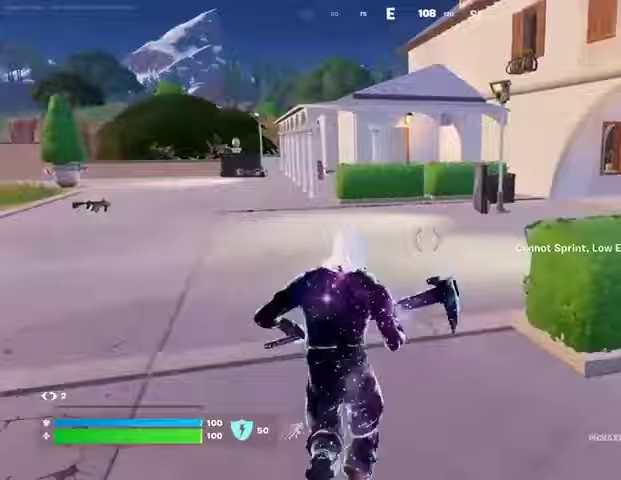
{"buttons": [], "left_stick": "center", "right_stick": "center", "events": [[233, "right_stick", "right"], [333, "CROSS", "down"], [400, "CROSS", "up"], [400, "right_stick", "center"]]}
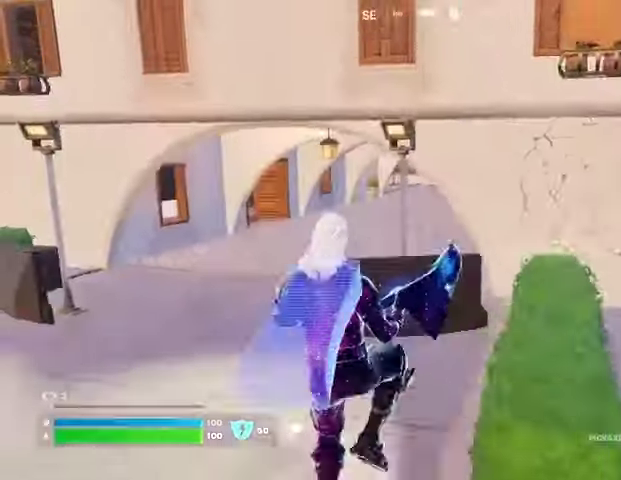
{"buttons": ["DPAD_RIGHT"], "left_stick": "center", "right_stick": "center", "events": [[467, "DPAD_RIGHT", "down"]]}
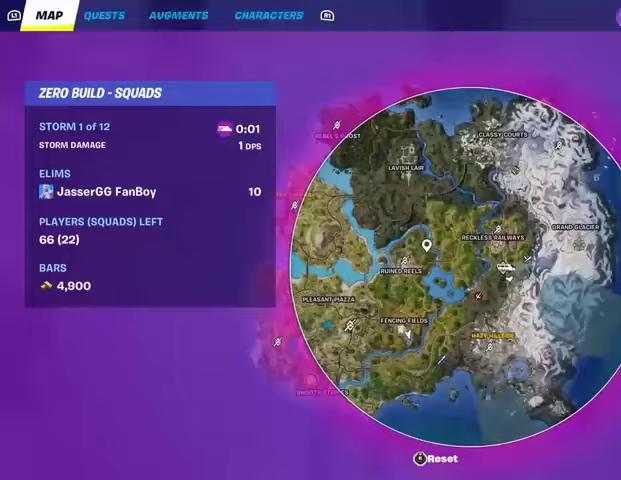
{"buttons": [], "left_stick": "center", "right_stick": "center", "events": [[33, "DPAD_RIGHT", "up"]]}
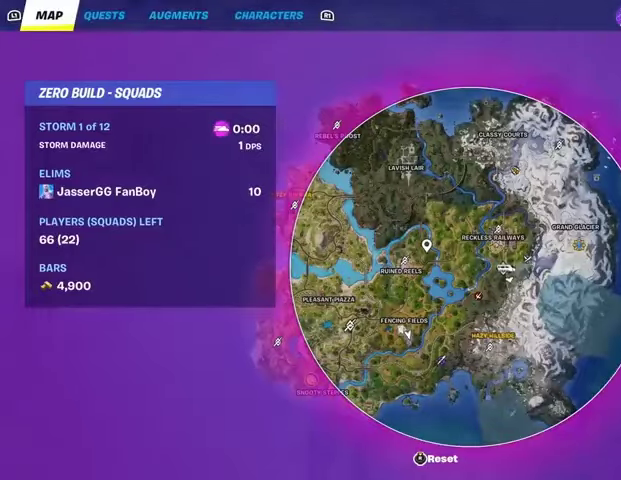
{"buttons": [], "left_stick": "center", "right_stick": "center", "events": [[333, "CIRCLE", "down"], [400, "CIRCLE", "up"]]}
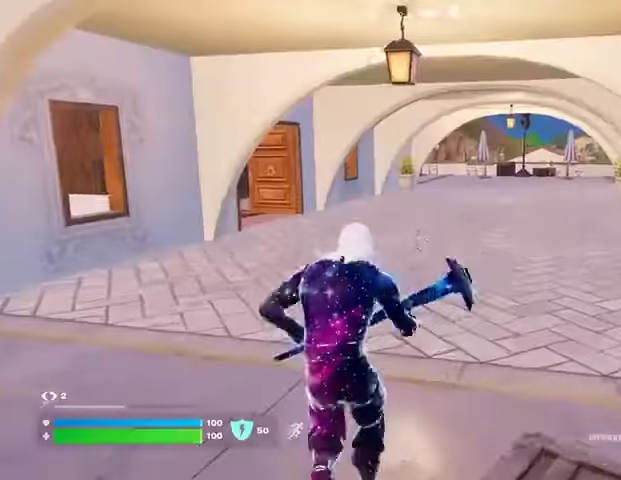
{"buttons": [], "left_stick": "up", "right_stick": "center", "events": [[67, "right_stick", "right"], [167, "left_stick", "up"], [167, "right_stick", "center"], [200, "L3", "down"], [333, "L3", "up"]]}
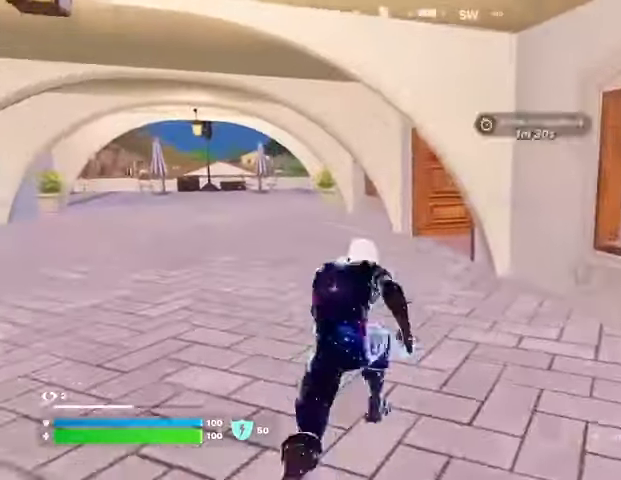
{"buttons": ["R1"], "left_stick": "up-left", "right_stick": "center", "events": [[167, "left_stick", "up-left"], [233, "right_stick", "right"], [333, "R1", "down"], [367, "R1", "up"], [367, "right_stick", "center"], [467, "R1", "down"]]}
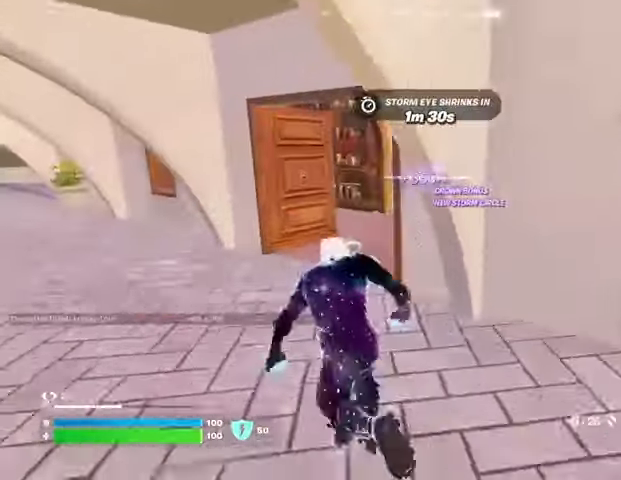
{"buttons": [], "left_stick": "up-left", "right_stick": "center", "events": [[33, "R1", "up"], [100, "right_stick", "right"], [233, "right_stick", "center"]]}
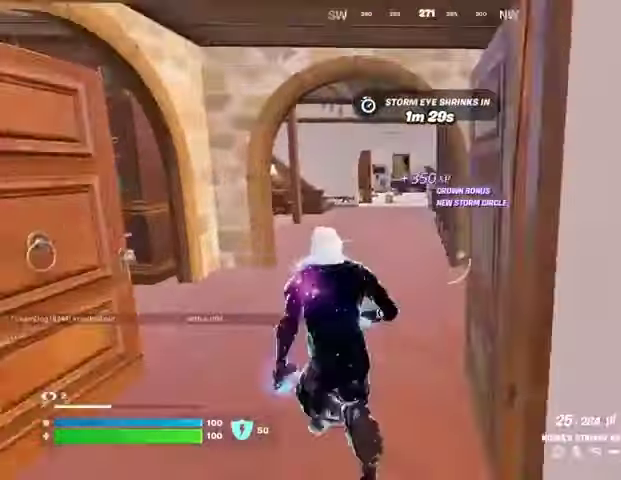
{"buttons": [], "left_stick": "center", "right_stick": "center", "events": [[100, "right_stick", "right"], [167, "right_stick", "center"], [400, "R3", "down"], [500, "R3", "up"], [500, "left_stick", "center"]]}
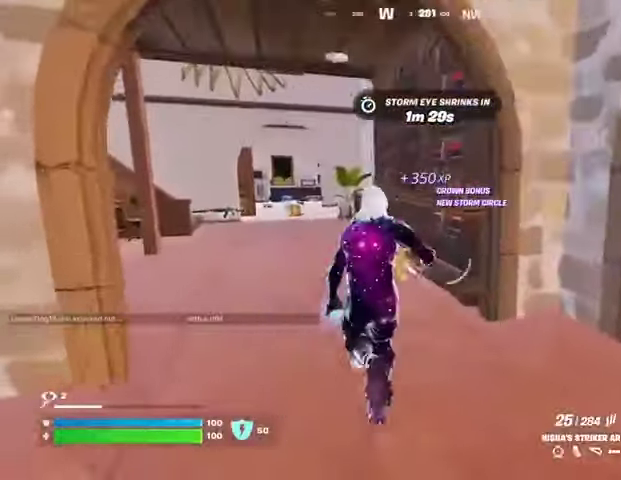
{"buttons": ["R2"], "left_stick": "up", "right_stick": "right", "events": [[33, "right_stick", "up"], [200, "R2", "down"], [300, "right_stick", "center"], [333, "R3", "down"], [400, "right_stick", "down-right"], [433, "left_stick", "up"], [467, "R3", "up"], [467, "right_stick", "right"]]}
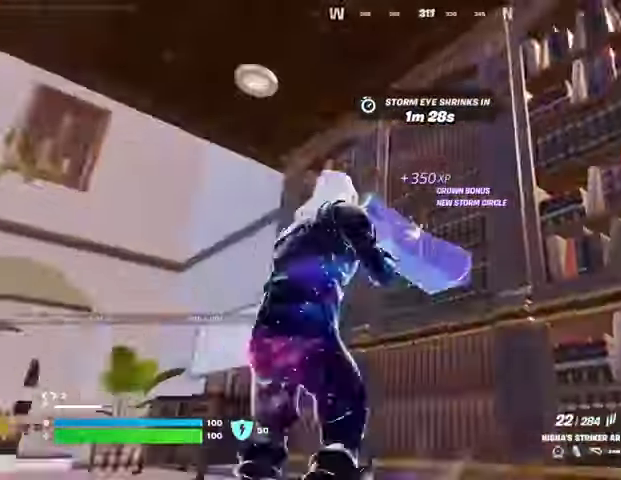
{"buttons": ["L3"], "left_stick": "up", "right_stick": "down", "events": [[467, "L3", "down"], [467, "R2", "up"], [467, "right_stick", "down"]]}
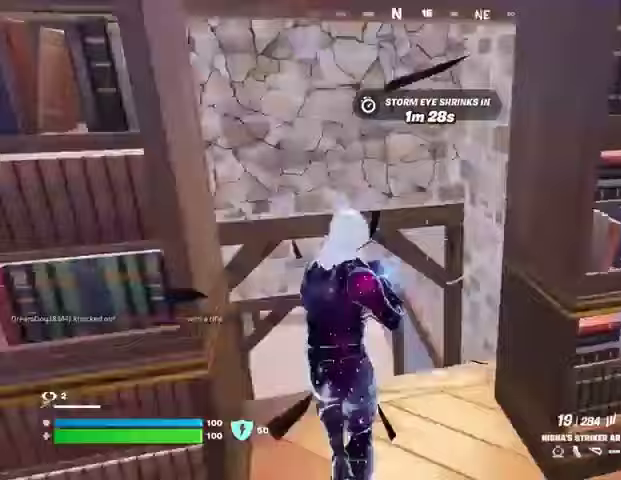
{"buttons": [], "left_stick": "center", "right_stick": "center", "events": [[33, "L3", "up"], [67, "right_stick", "center"], [333, "right_stick", "up"], [433, "right_stick", "center"], [500, "left_stick", "center"]]}
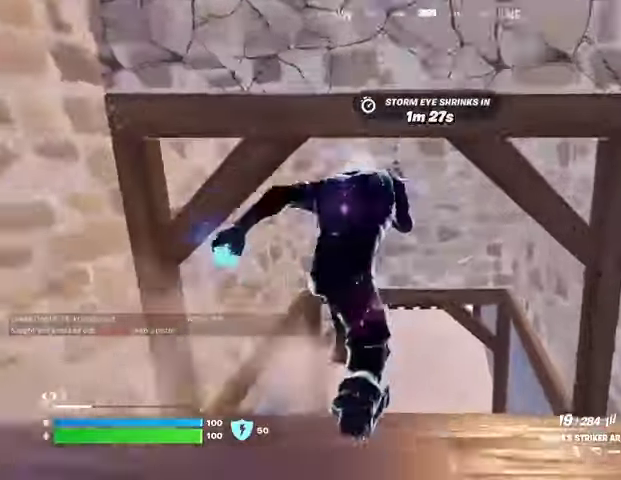
{"buttons": [], "left_stick": "center", "right_stick": "center", "events": []}
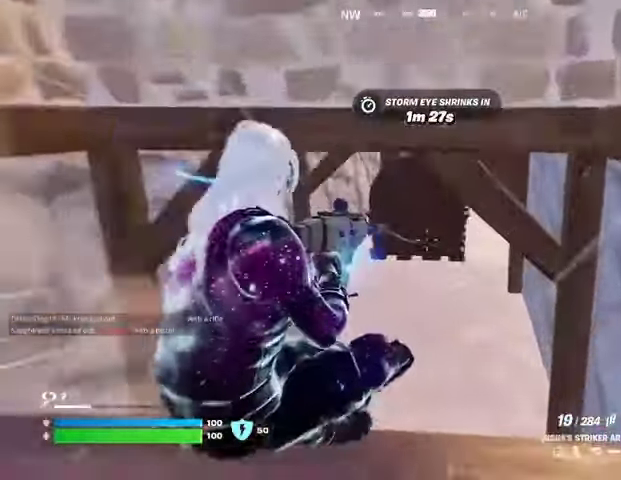
{"buttons": [], "left_stick": "up", "right_stick": "center", "events": [[133, "left_stick", "up"]]}
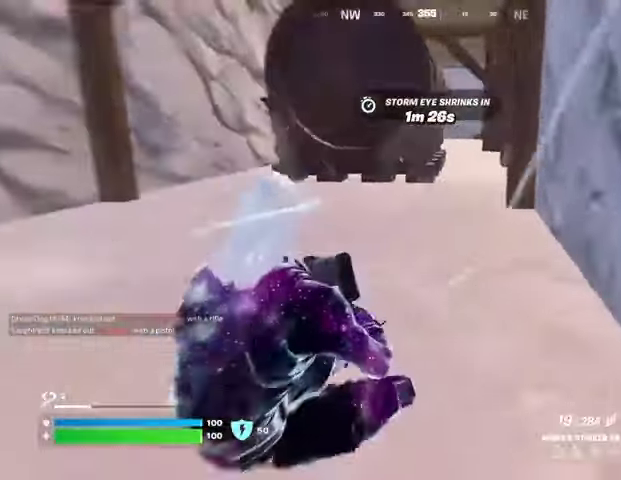
{"buttons": [], "left_stick": "up", "right_stick": "center", "events": [[33, "SQUARE", "down"], [67, "SQUARE", "up"]]}
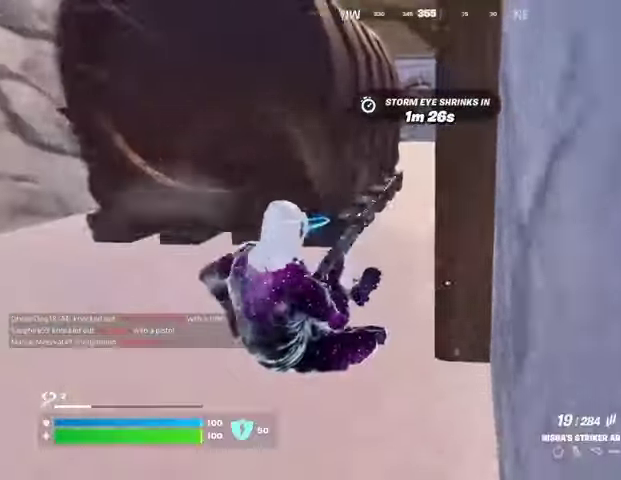
{"buttons": [], "left_stick": "up-left", "right_stick": "center", "events": [[100, "right_stick", "right"], [200, "right_stick", "center"], [233, "left_stick", "up-left"]]}
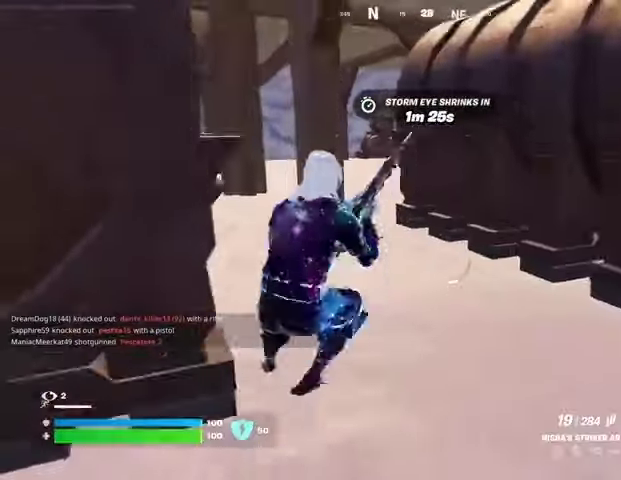
{"buttons": [], "left_stick": "up", "right_stick": "center", "events": [[133, "right_stick", "left"], [167, "left_stick", "up"], [267, "right_stick", "center"], [400, "CROSS", "down"], [500, "CROSS", "up"]]}
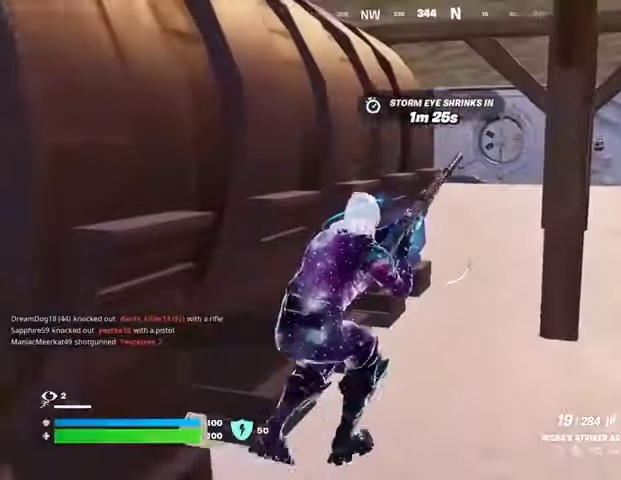
{"buttons": [], "left_stick": "up", "right_stick": "center", "events": [[267, "right_stick", "right"], [333, "right_stick", "center"]]}
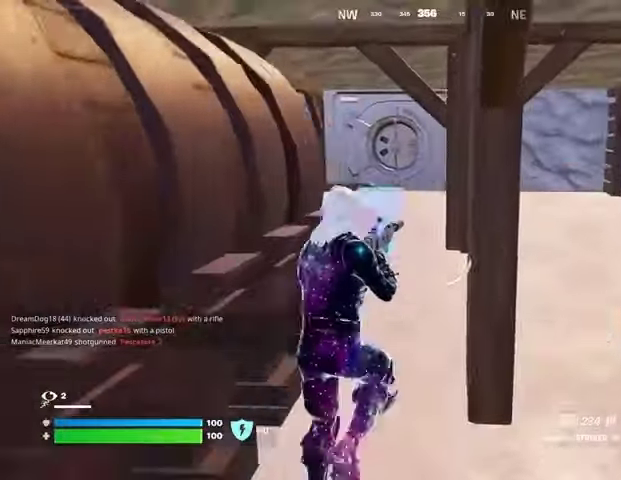
{"buttons": [], "left_stick": "up", "right_stick": "center", "events": [[300, "L3", "down"], [367, "L3", "up"]]}
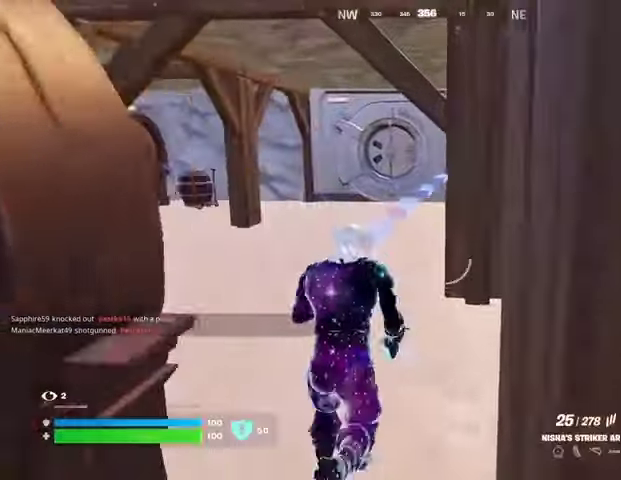
{"buttons": [], "left_stick": "up-left", "right_stick": "right", "events": [[67, "right_stick", "left"], [100, "left_stick", "up-right"], [233, "right_stick", "center"], [367, "left_stick", "up"], [433, "right_stick", "right"], [500, "left_stick", "up-left"]]}
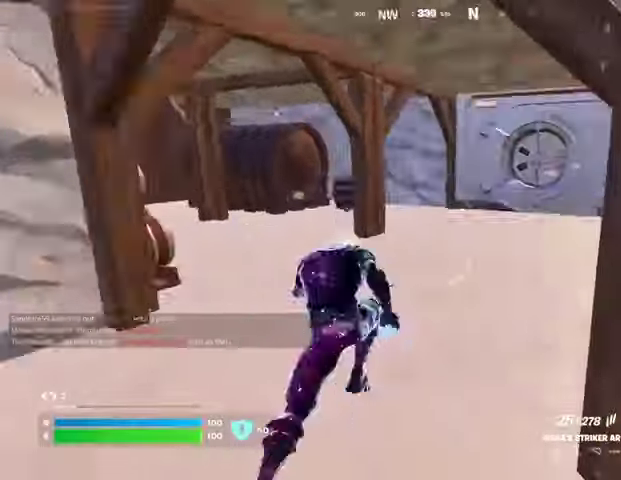
{"buttons": [], "left_stick": "up-left", "right_stick": "center", "events": [[167, "right_stick", "center"]]}
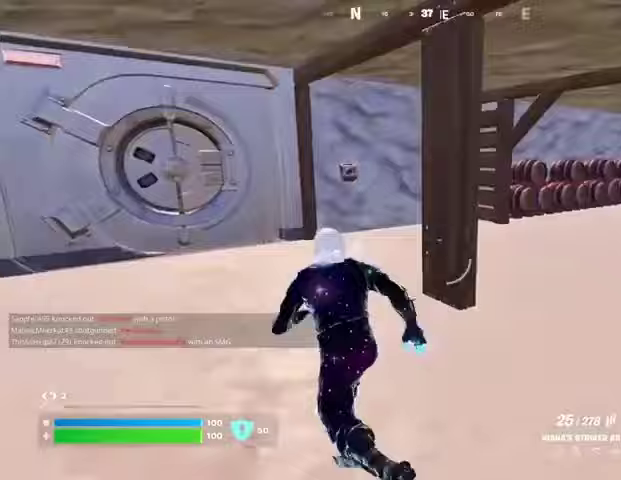
{"buttons": ["L1"], "left_stick": "up", "right_stick": "left", "events": [[100, "right_stick", "right"], [233, "right_stick", "center"], [433, "right_stick", "left"], [500, "L1", "down"], [500, "left_stick", "up"]]}
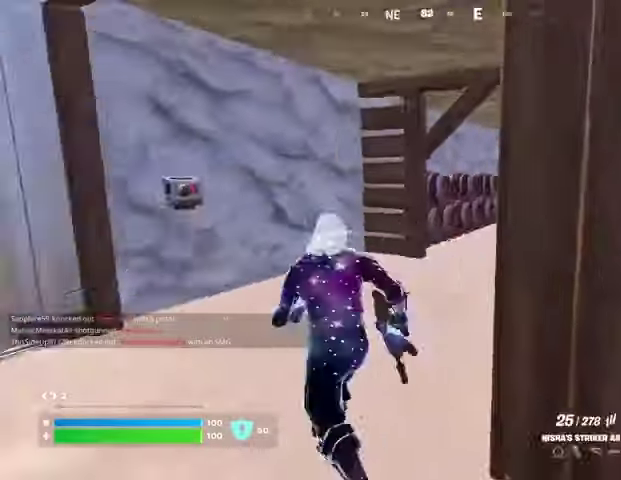
{"buttons": [], "left_stick": "up-right", "right_stick": "right", "events": [[33, "L1", "up"], [133, "L1", "down"], [200, "L1", "up"], [200, "right_stick", "center"], [400, "left_stick", "up-right"], [400, "right_stick", "right"]]}
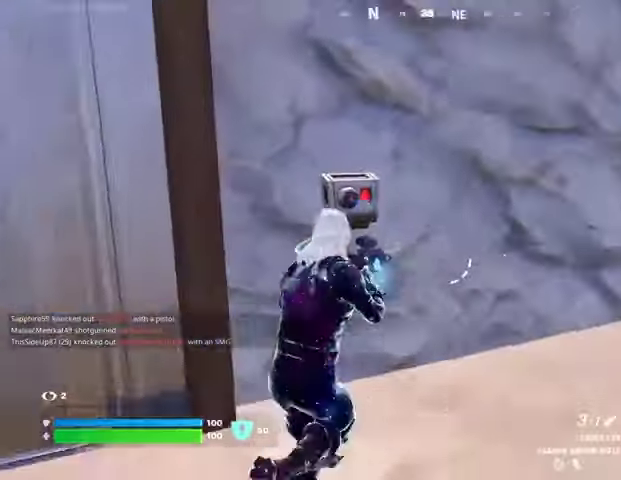
{"buttons": ["DPAD_RIGHT"], "left_stick": "center", "right_stick": "center", "events": [[67, "right_stick", "left"], [100, "left_stick", "center"], [233, "right_stick", "center"], [500, "DPAD_RIGHT", "down"]]}
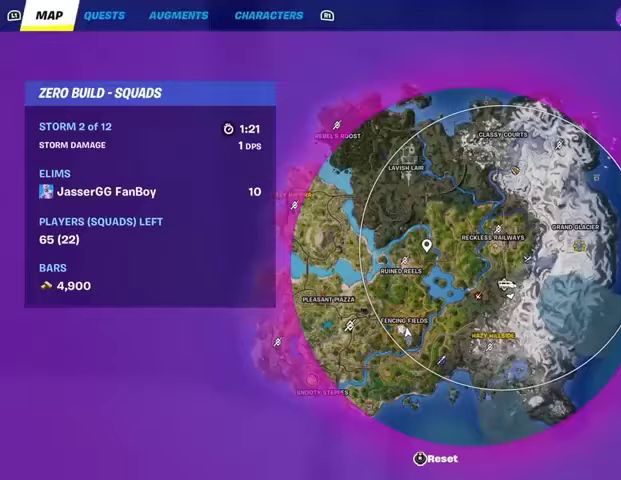
{"buttons": [], "left_stick": "center", "right_stick": "center", "events": [[33, "DPAD_RIGHT", "up"]]}
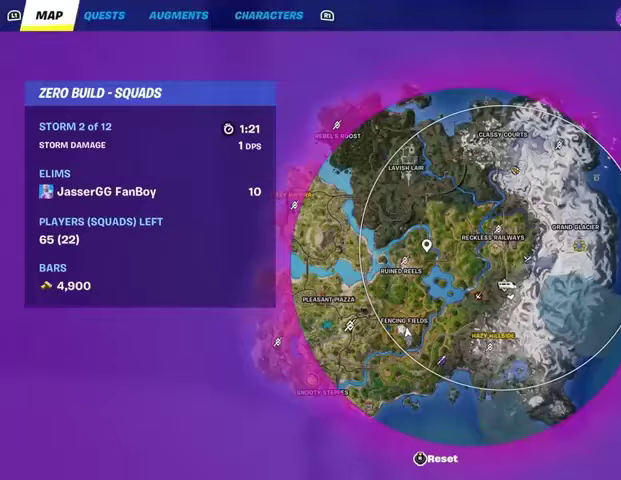
{"buttons": [], "left_stick": "center", "right_stick": "center", "events": [[367, "DPAD_RIGHT", "down"], [500, "DPAD_RIGHT", "up"]]}
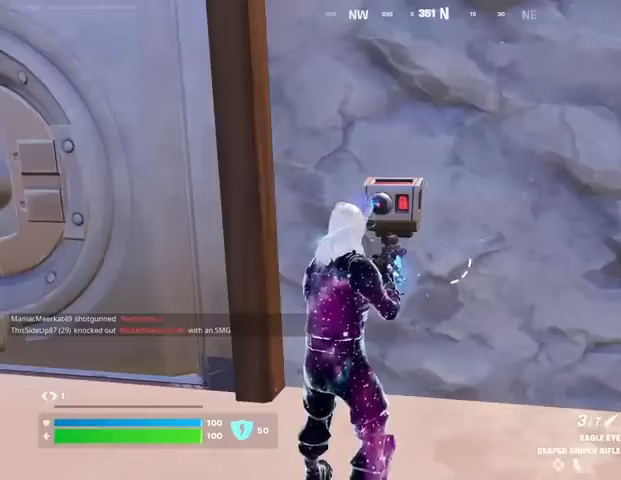
{"buttons": [], "left_stick": "center", "right_stick": "center", "events": []}
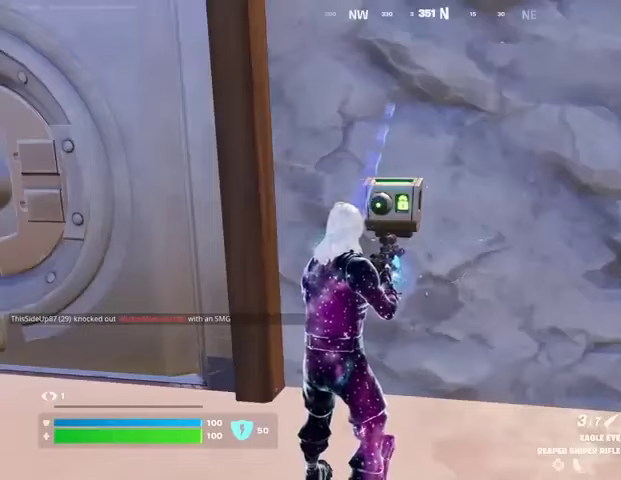
{"buttons": [], "left_stick": "center", "right_stick": "center", "events": []}
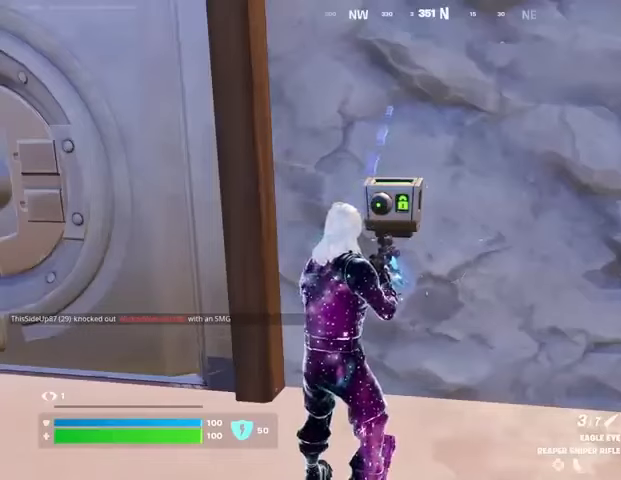
{"buttons": [], "left_stick": "center", "right_stick": "center", "events": []}
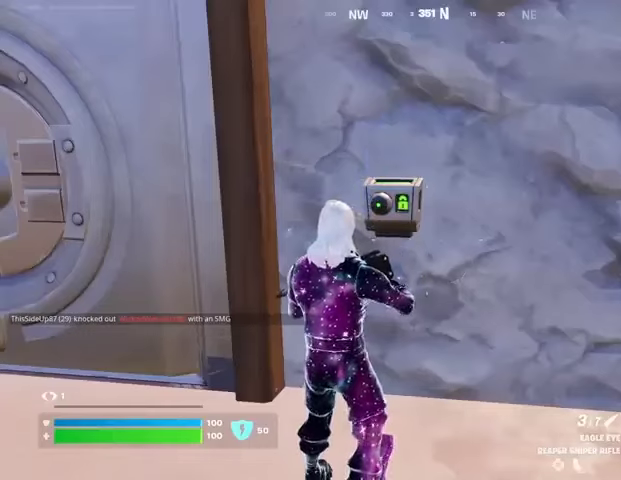
{"buttons": [], "left_stick": "center", "right_stick": "center", "events": []}
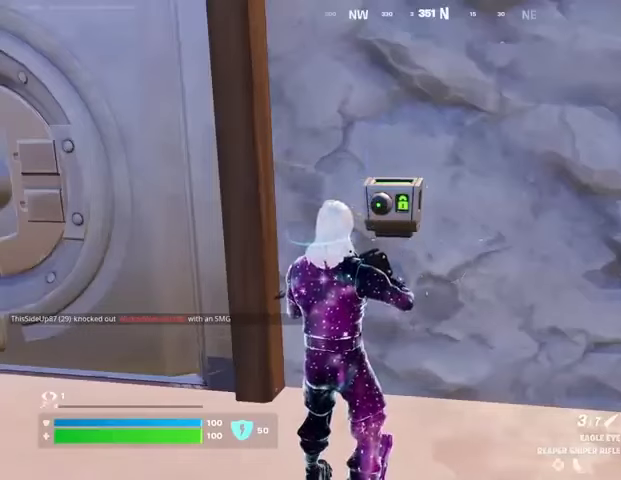
{"buttons": [], "left_stick": "center", "right_stick": "center", "events": [[167, "R1", "down"], [233, "TRIANGLE", "down"], [267, "R1", "up"], [300, "TRIANGLE", "up"]]}